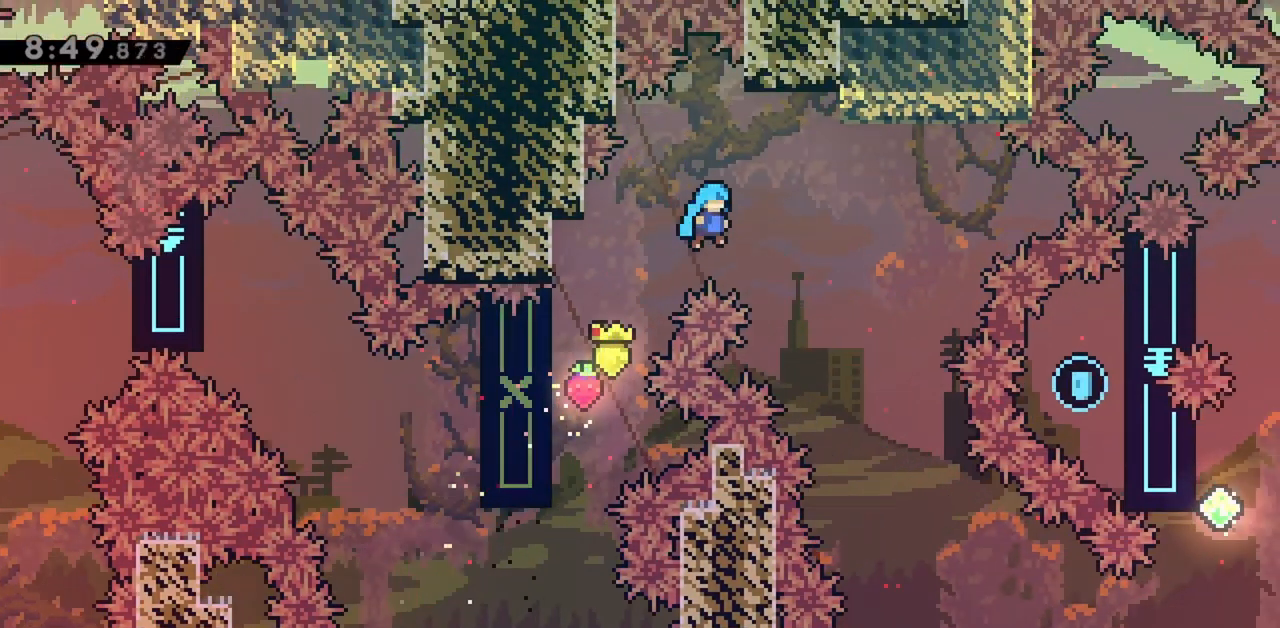
Gameplay with keyboard; each line is a JSON object with the keys held at the frame after it. "events" lists presses ("down") and releases ("up") of "dash", "demo", "down", "grab", "jump", "jump2", "left", "right" and "up" between this image and that frame as [ms after this image, input, new state], when the widget could be followed in between. No other keys are recorded. Mouse input is not recorded. Key names are as the overlay labels them; some are game actions (e.g. jump) rather than physical keys.
{"keys": ["jump", "right"], "events": [[450, "right", "up"], [483, "right", "down"]]}
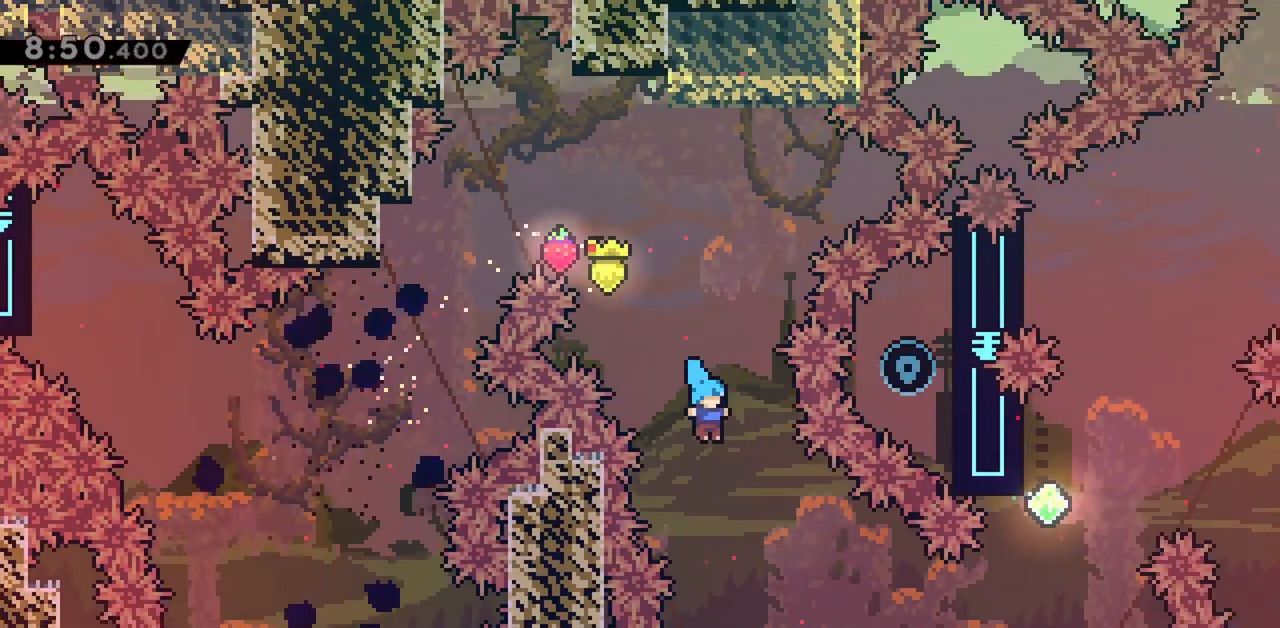
{"keys": [], "events": [[33, "grab", "down"], [417, "jump", "up"], [417, "right", "up"], [450, "grab", "up"]]}
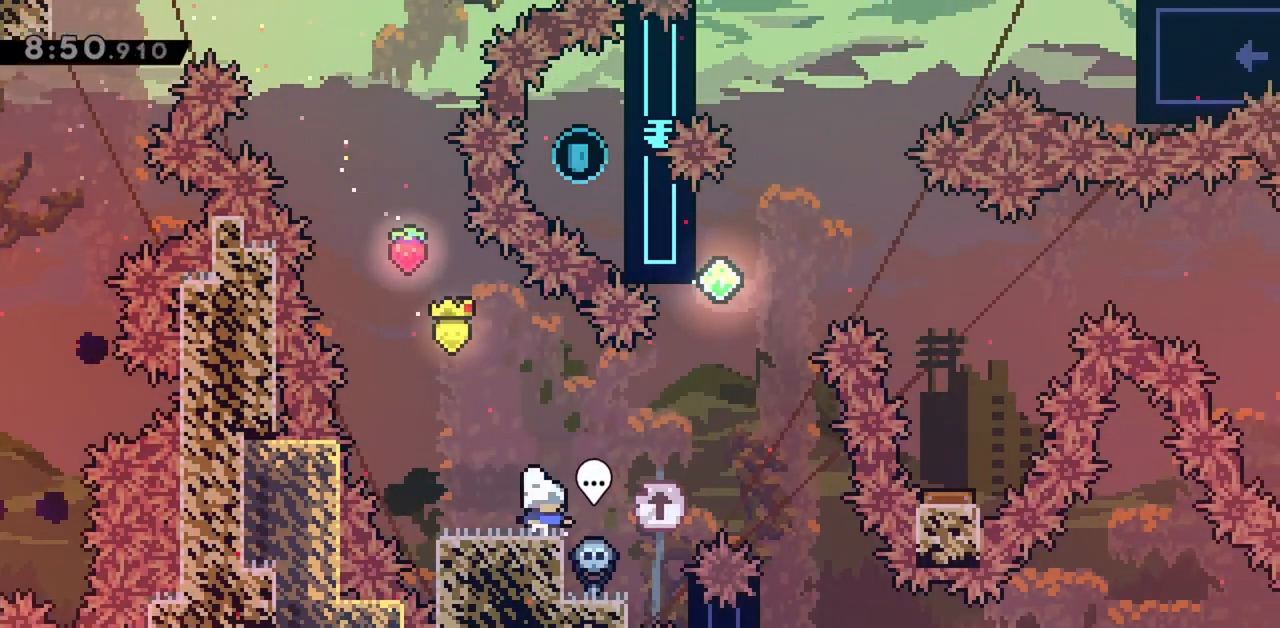
{"keys": ["jump", "right"], "events": [[100, "right", "down"], [233, "jump", "down"]]}
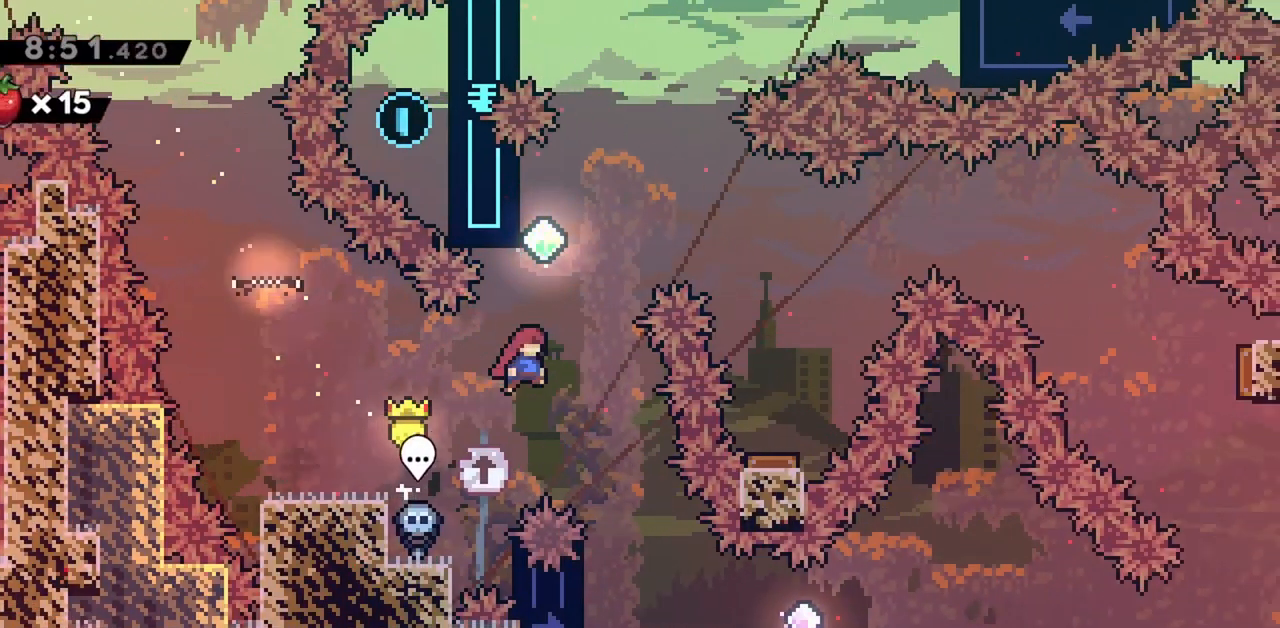
{"keys": ["left"], "events": [[200, "right", "up"], [250, "jump", "up"], [433, "left", "down"]]}
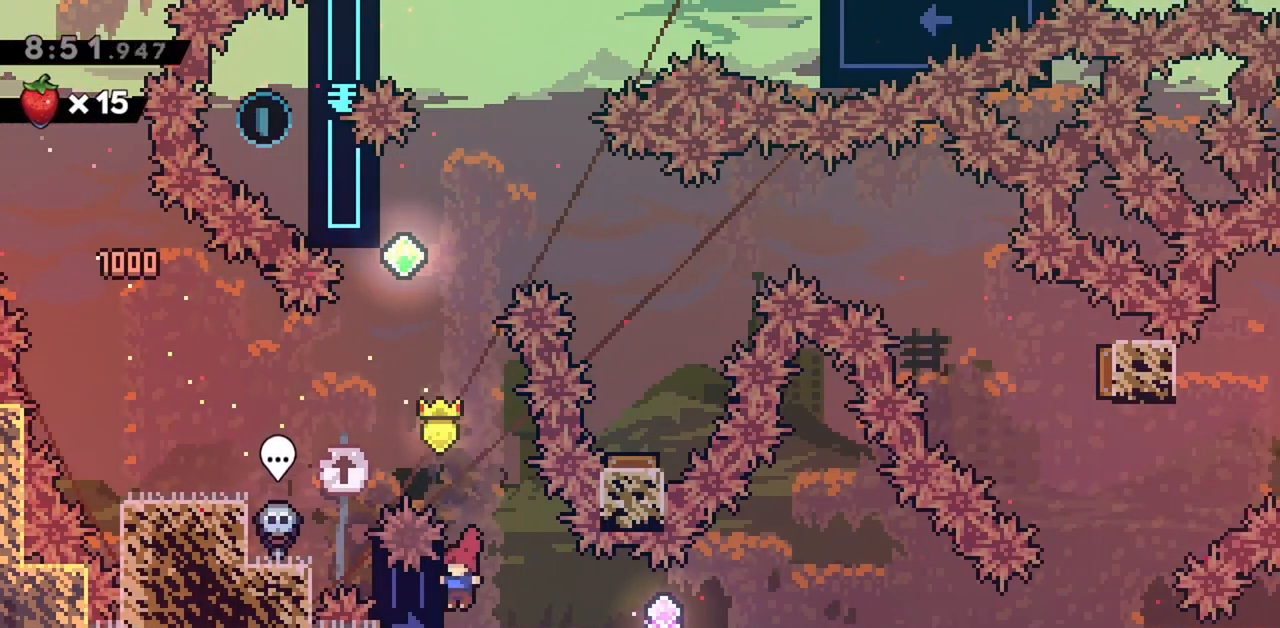
{"keys": ["grab"], "events": [[167, "grab", "down"], [400, "left", "up"]]}
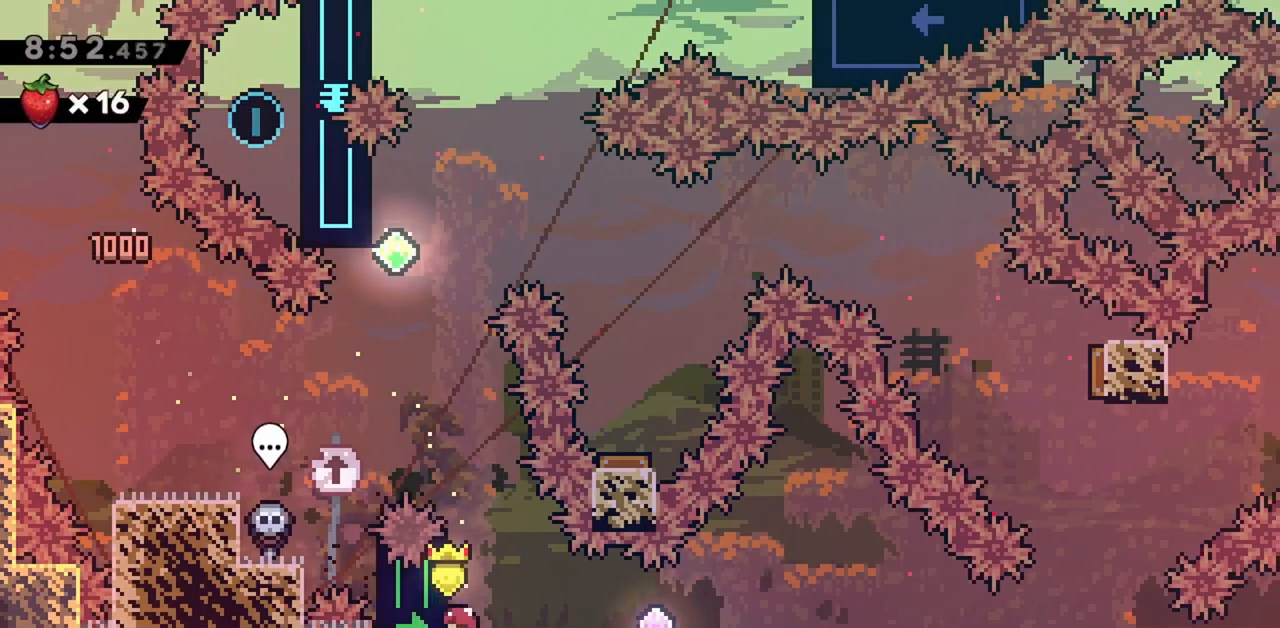
{"keys": ["down", "grab"], "events": [[33, "down", "down"], [83, "down", "up"], [500, "down", "down"]]}
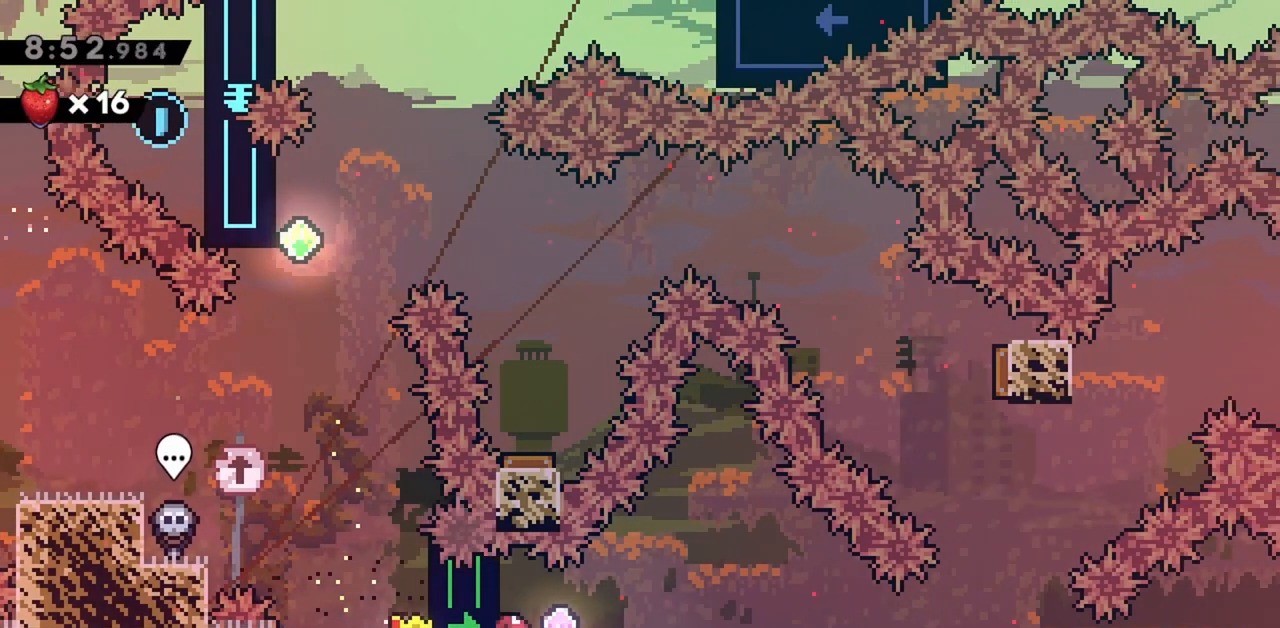
{"keys": ["grab"], "events": [[50, "down", "up"]]}
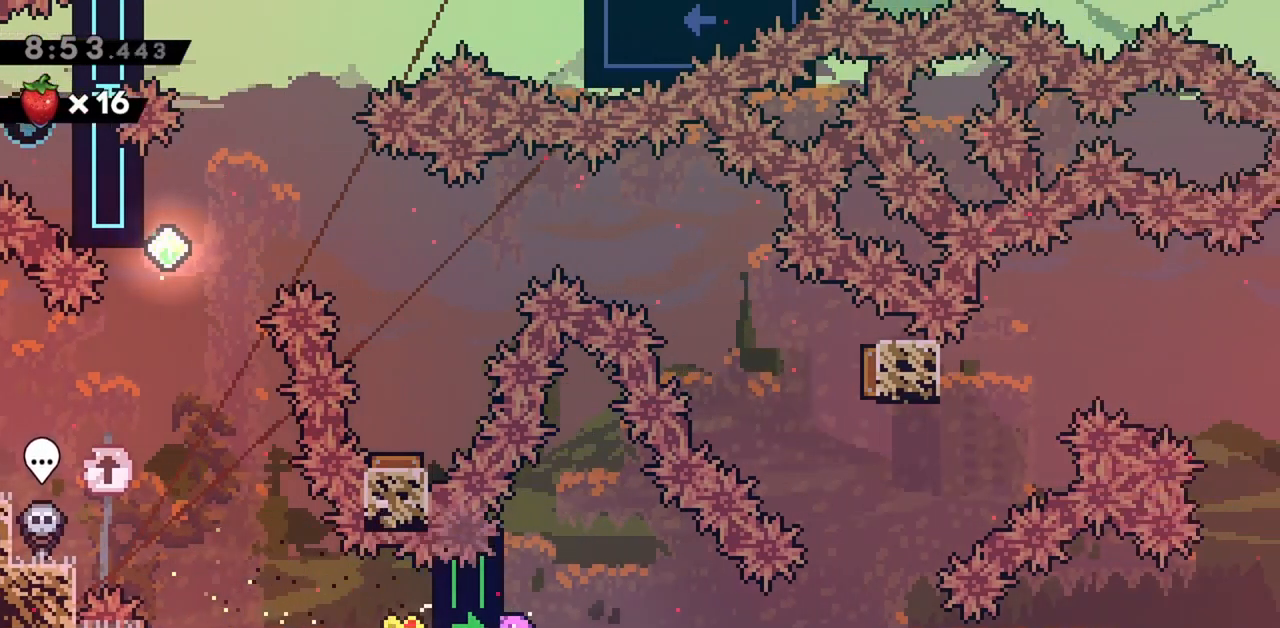
{"keys": ["grab", "right"], "events": [[333, "right", "down"]]}
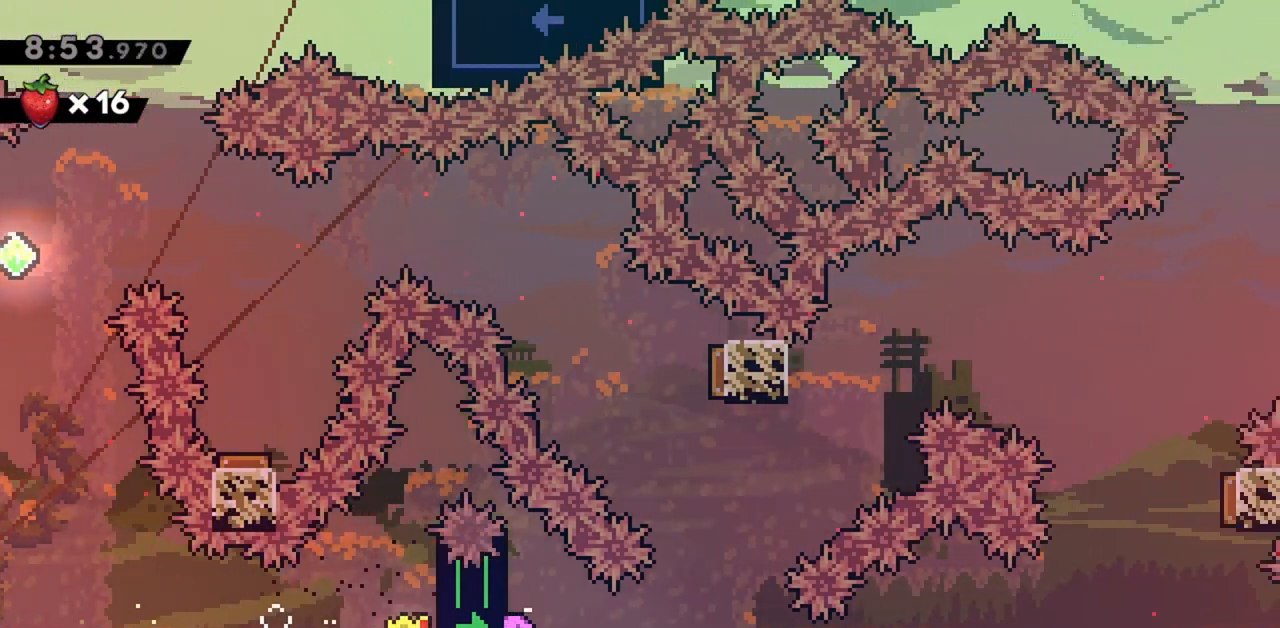
{"keys": ["grab", "right"], "events": []}
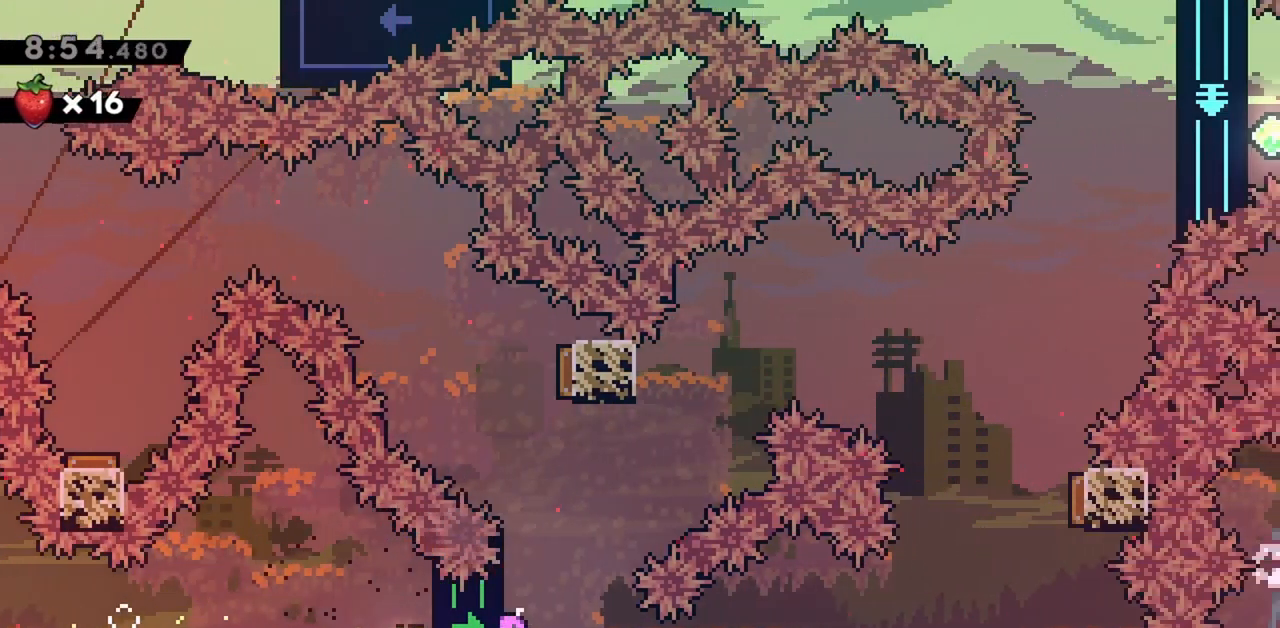
{"keys": ["grab", "right"], "events": []}
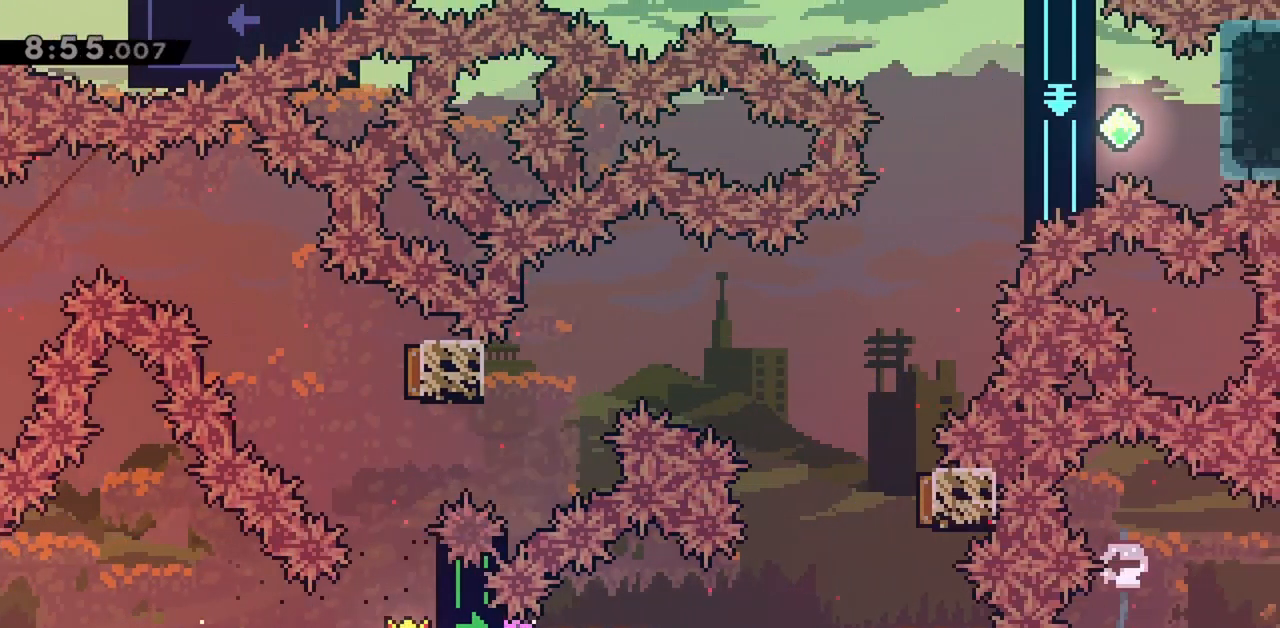
{"keys": ["grab", "right"], "events": []}
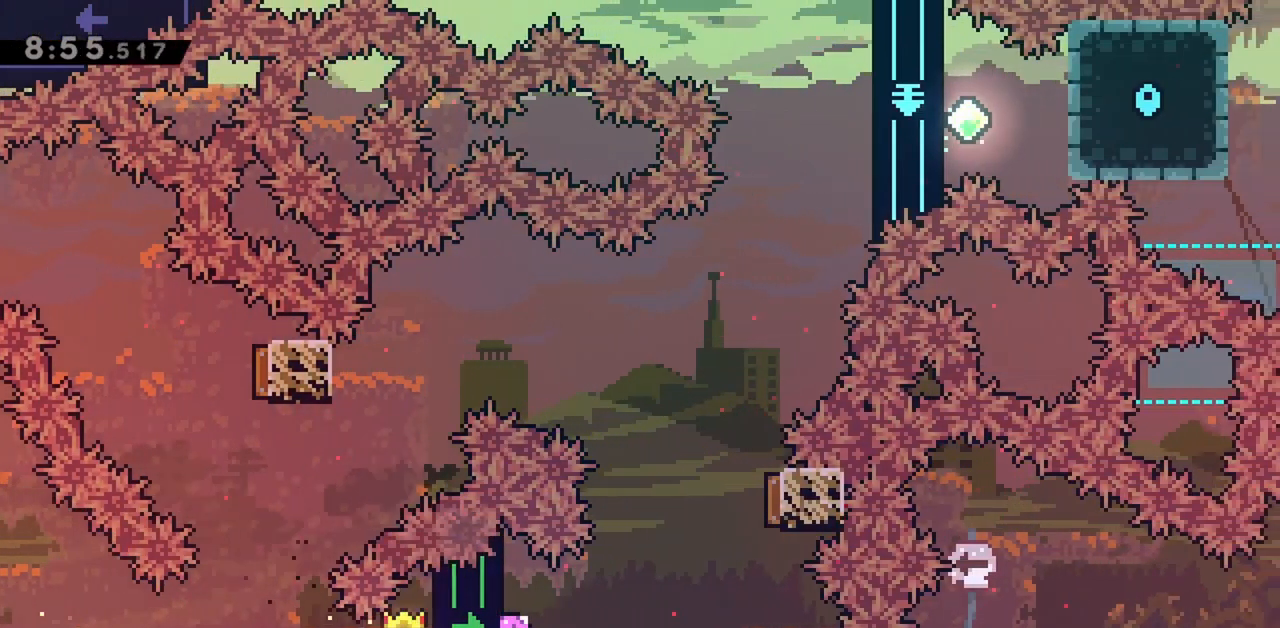
{"keys": ["grab", "right"], "events": []}
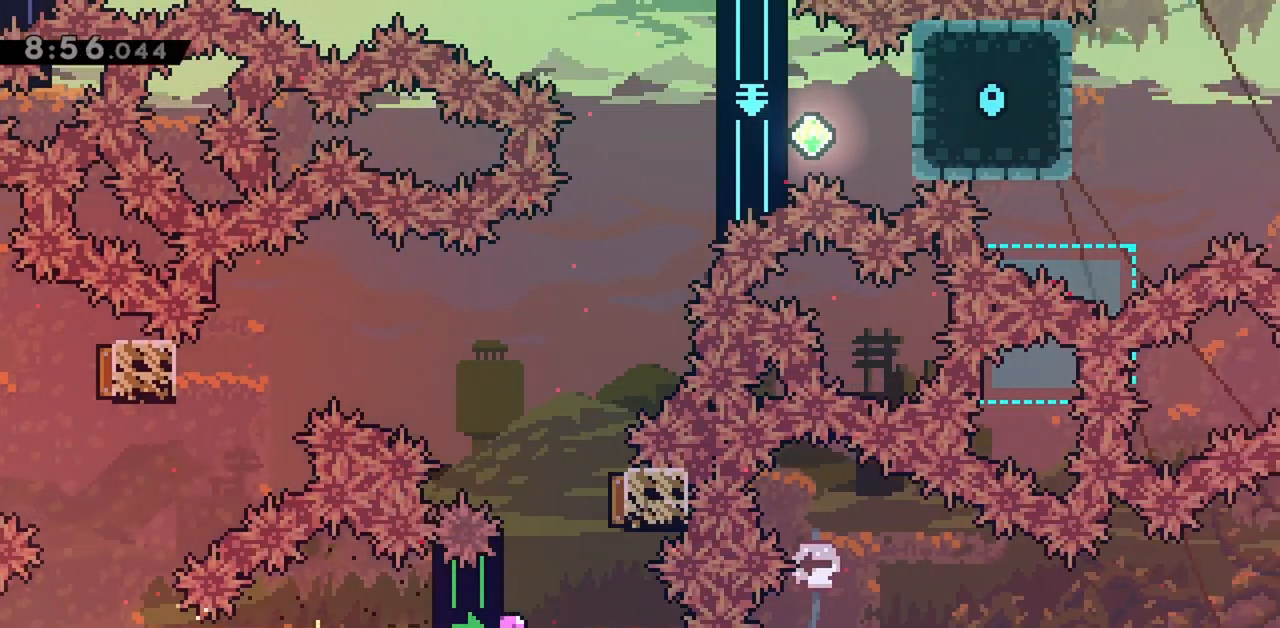
{"keys": ["demo", "grab", "right"], "events": [[433, "demo", "down"]]}
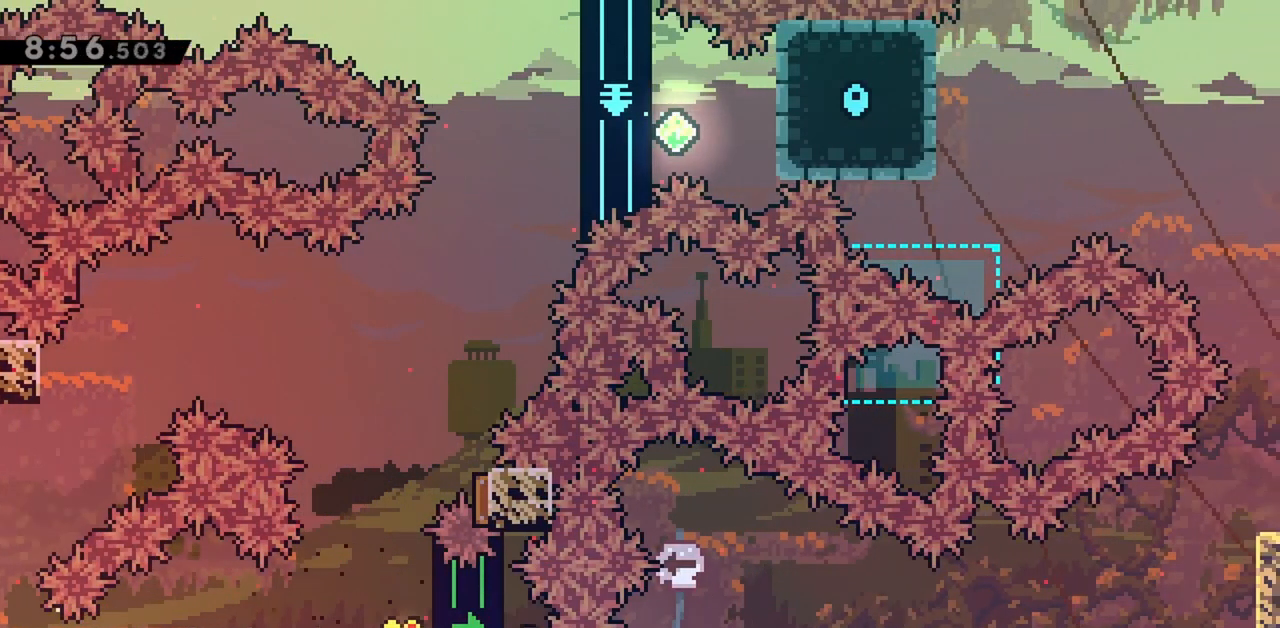
{"keys": ["grab", "jump", "right"], "events": [[83, "demo", "up"], [167, "dash", "down"], [167, "down", "down"], [317, "dash", "up"], [350, "down", "up"], [350, "jump", "down"]]}
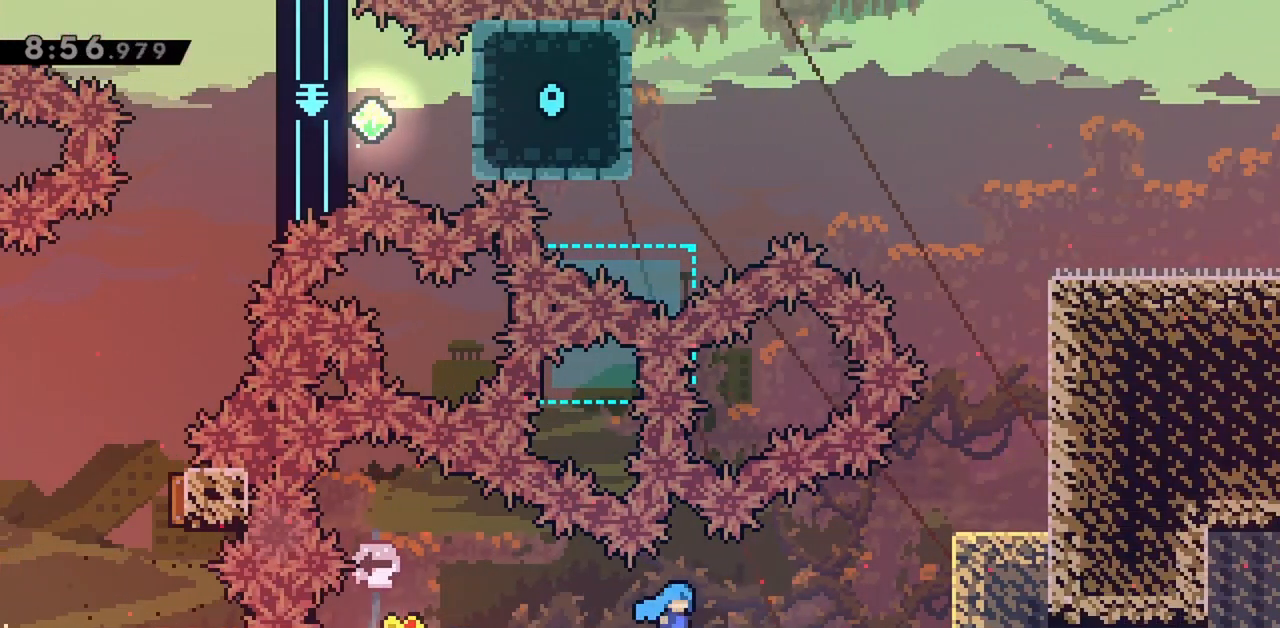
{"keys": ["grab", "jump", "right"], "events": [[267, "jump", "up"], [317, "jump", "down"], [467, "jump", "up"], [500, "jump", "down"]]}
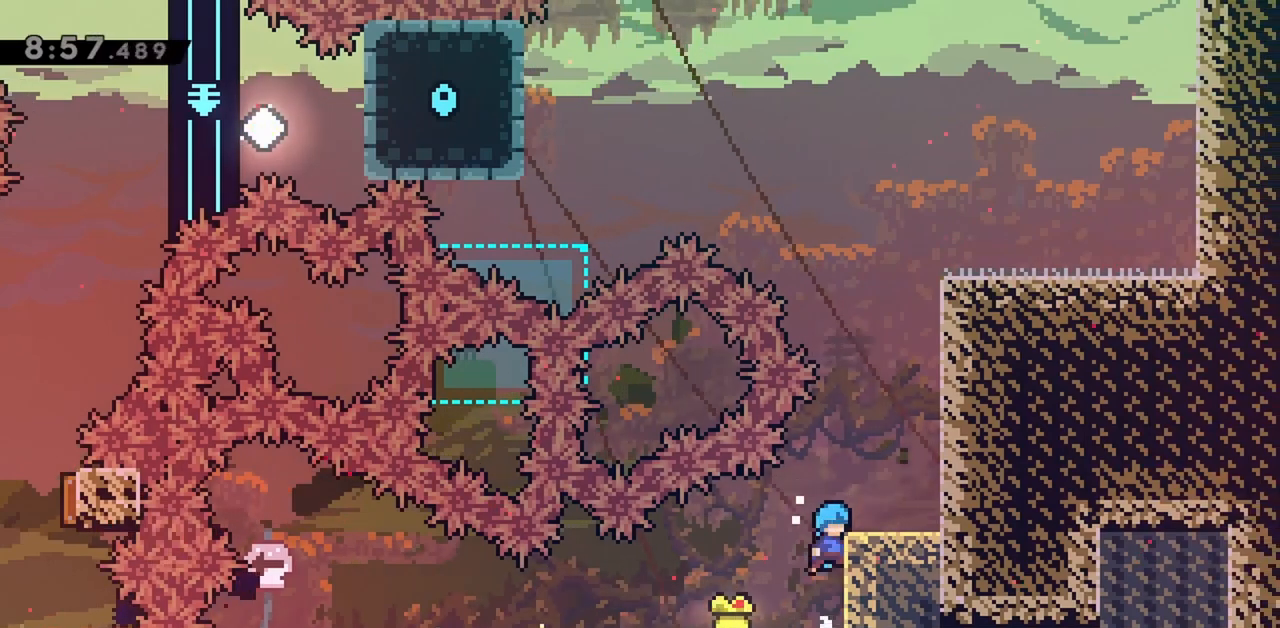
{"keys": ["grab", "right", "up"], "events": [[150, "jump", "up"], [383, "up", "down"]]}
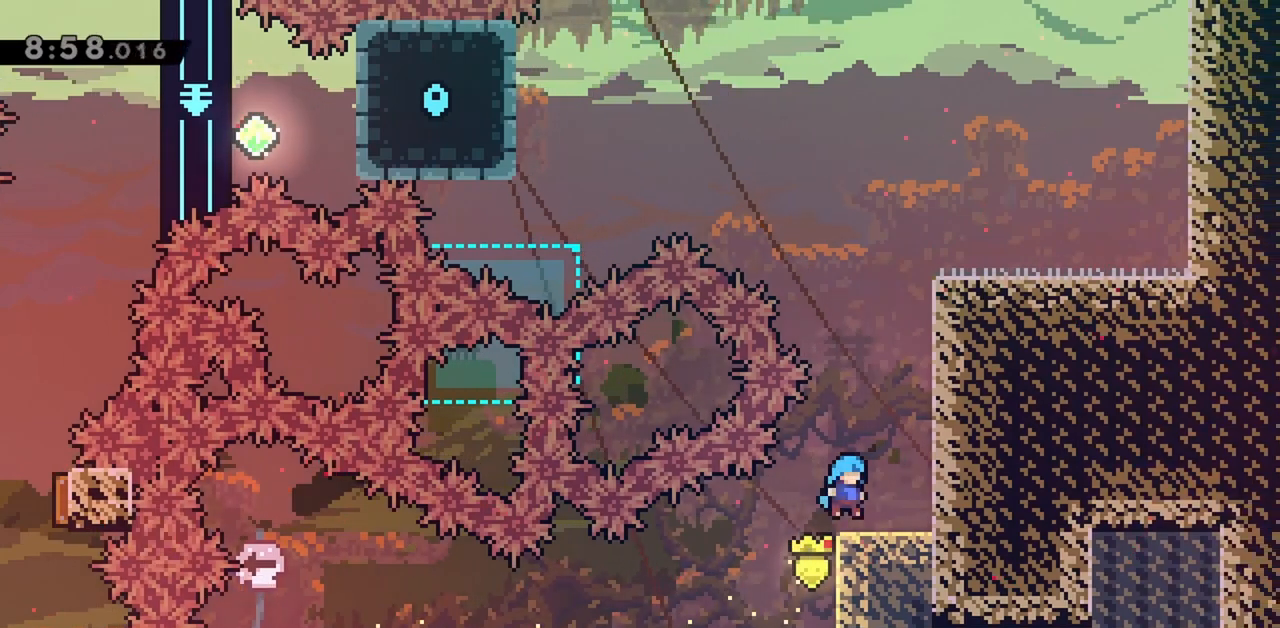
{"keys": ["grab", "jump", "right", "up"], "events": [[150, "dash", "down"], [350, "dash", "up"], [383, "jump", "down"]]}
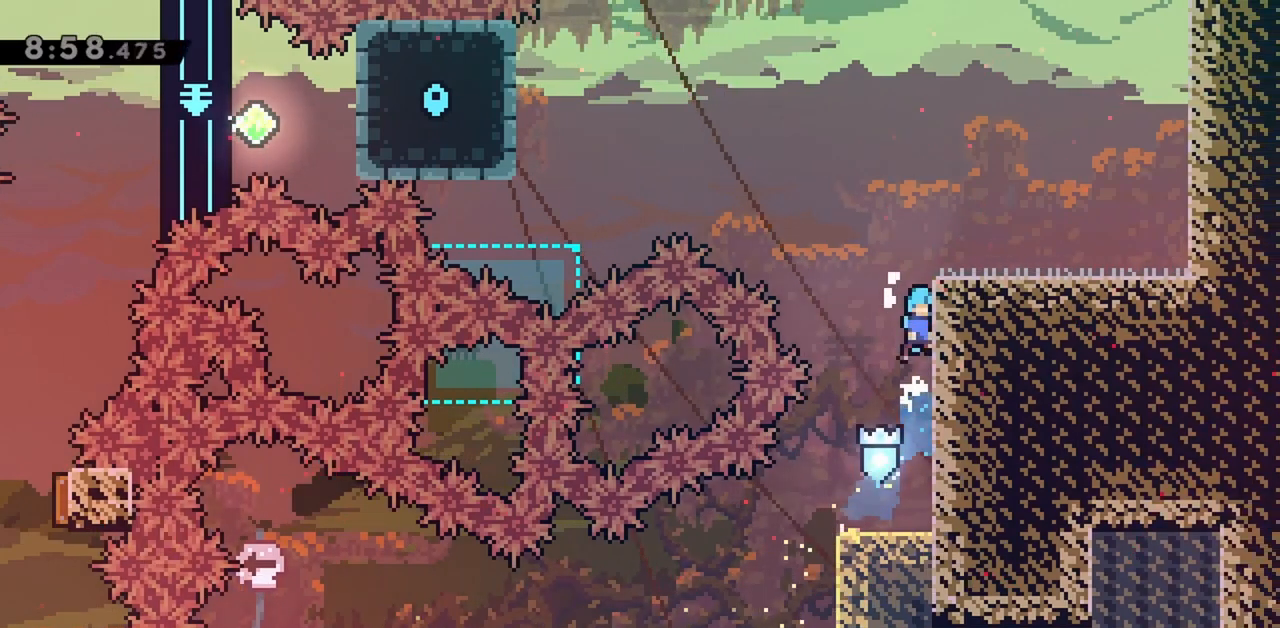
{"keys": ["jump", "right", "up"], "events": [[33, "jump", "up"], [117, "jump", "down"], [350, "jump", "up"], [400, "grab", "up"], [500, "jump", "down"]]}
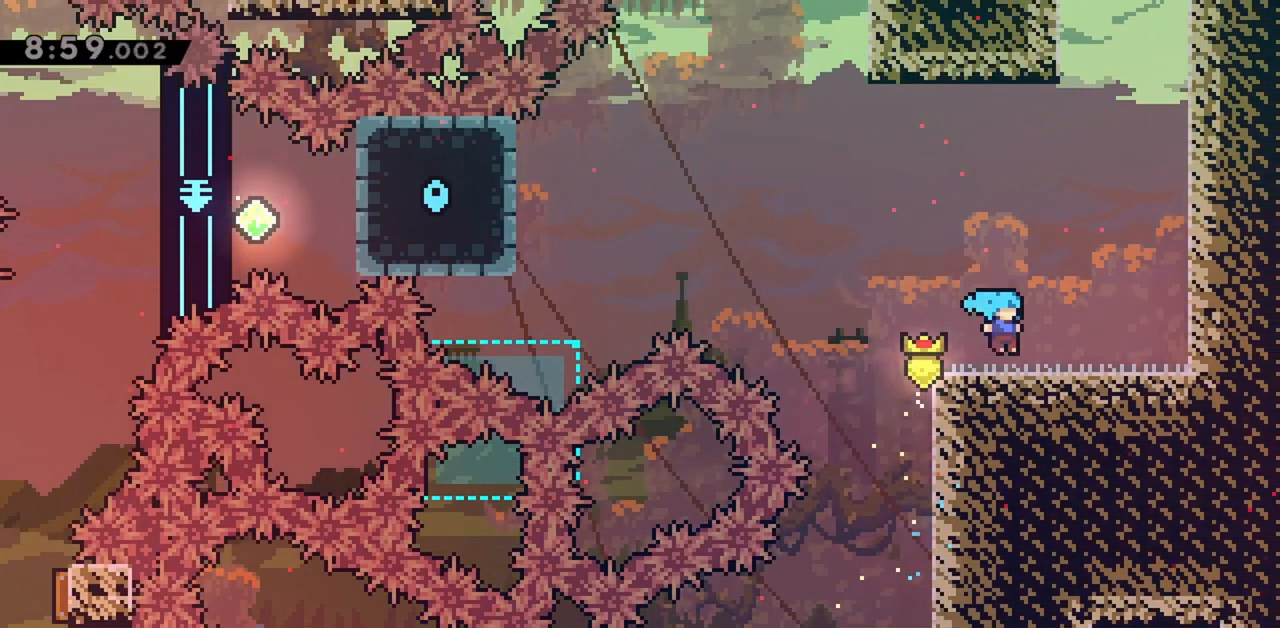
{"keys": ["left", "up"], "events": [[183, "right", "up"], [317, "dash", "down"], [367, "jump", "up"], [450, "left", "down"], [500, "dash", "up"]]}
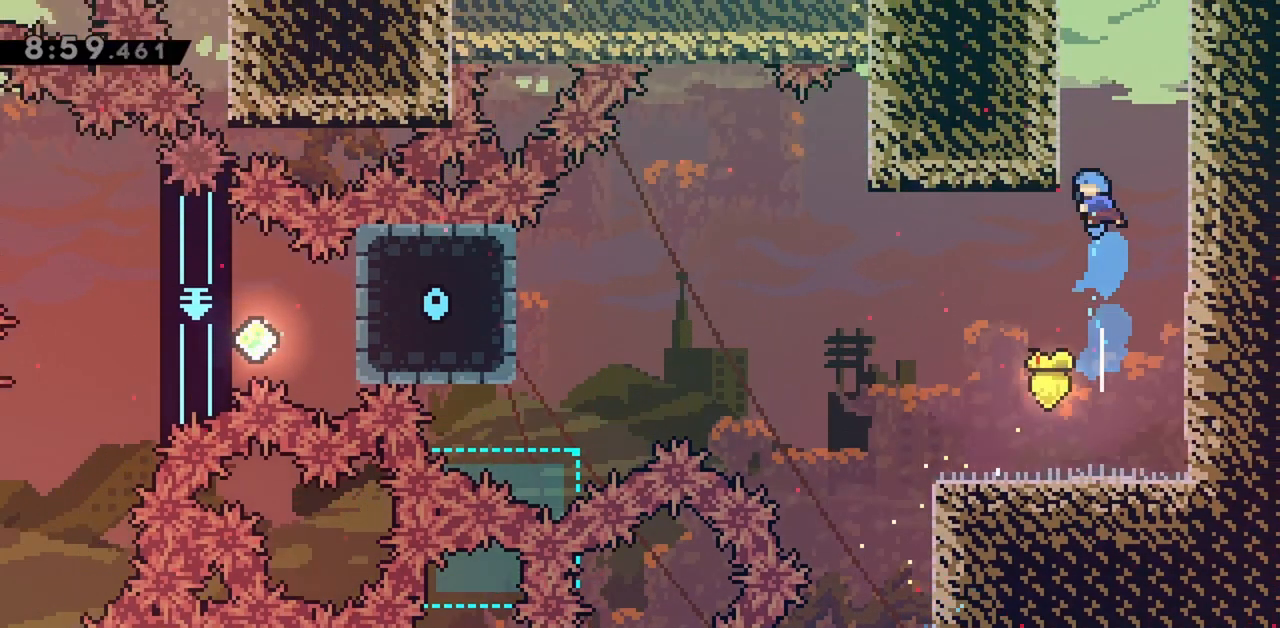
{"keys": ["grab", "jump", "right", "up"], "events": [[100, "jump", "down"], [150, "left", "up"], [283, "jump", "up"], [283, "right", "down"], [333, "jump", "down"], [417, "grab", "down"]]}
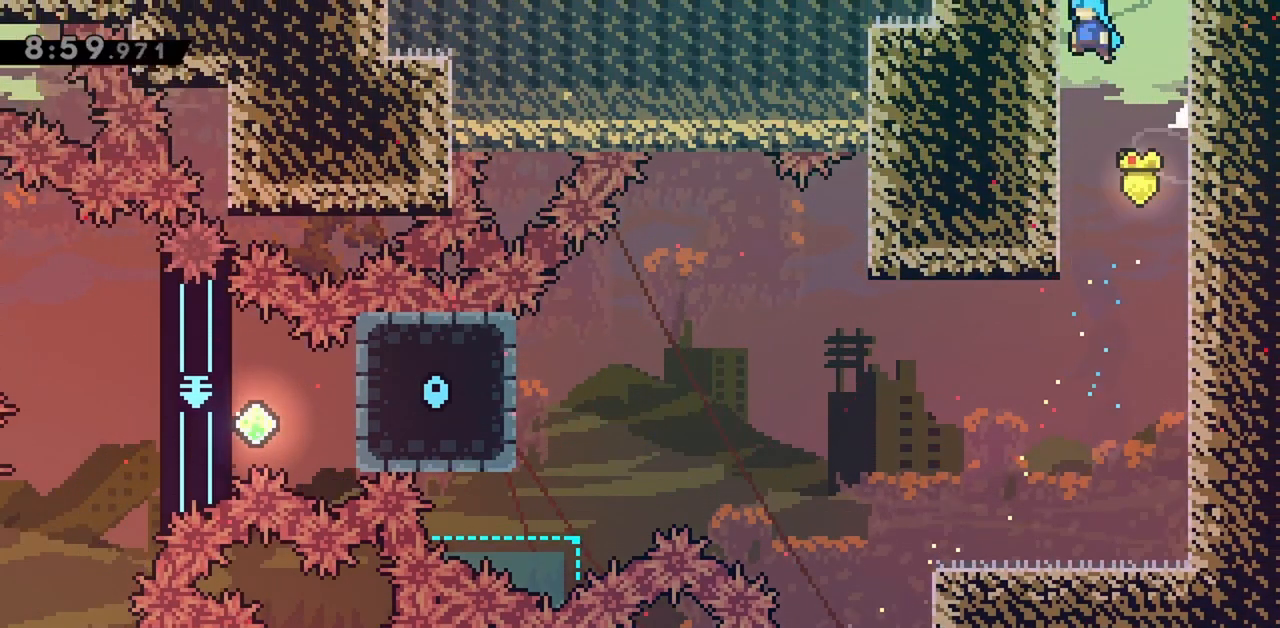
{"keys": ["left", "up"], "events": [[17, "jump", "up"], [67, "jump", "down"], [250, "left", "down"], [250, "right", "up"], [433, "jump", "up"], [483, "grab", "up"]]}
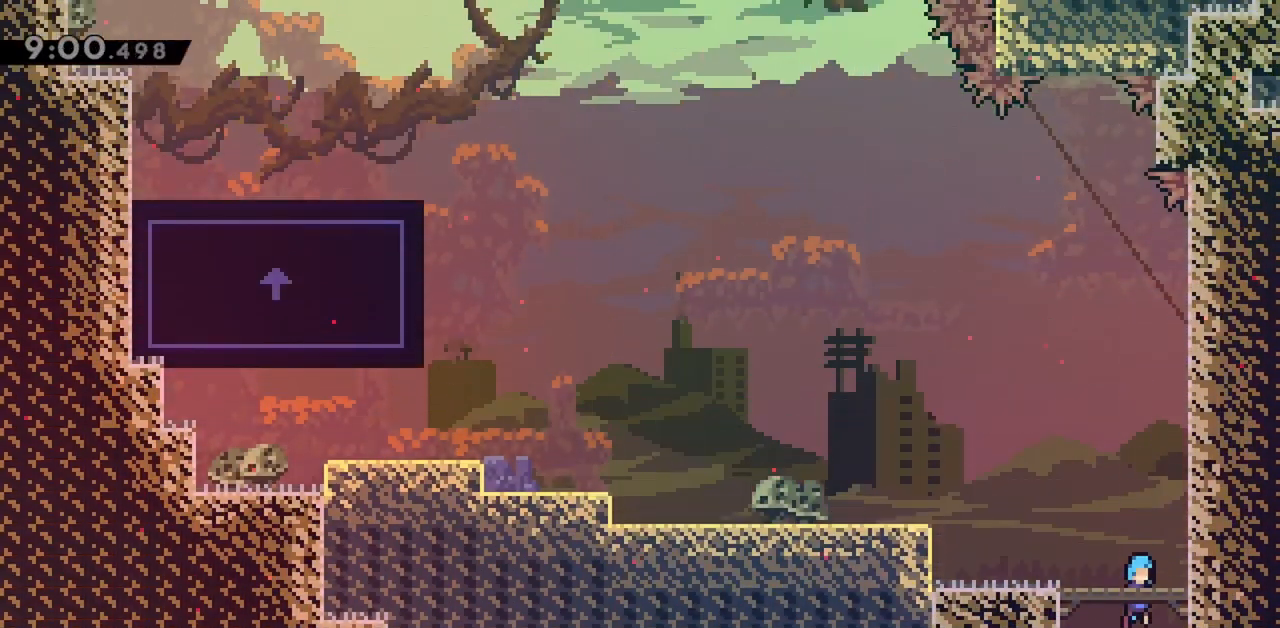
{"keys": ["left"], "events": [[33, "up", "up"]]}
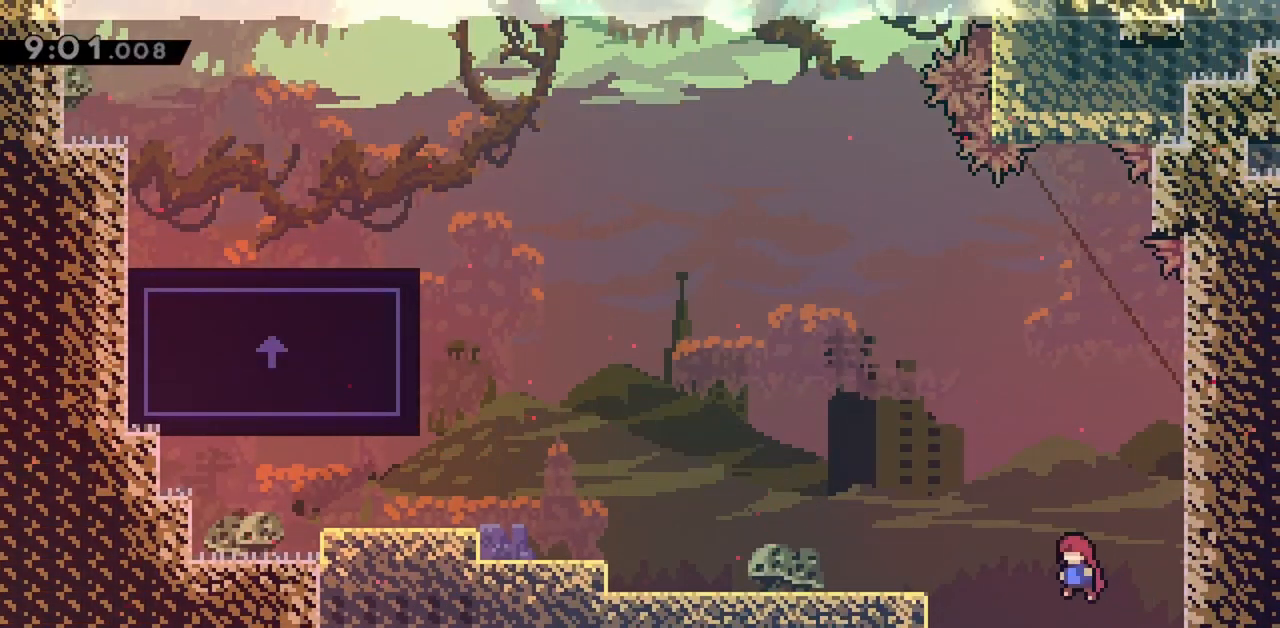
{"keys": ["jump", "left"], "events": [[133, "dash", "down"], [267, "dash", "up"], [317, "jump", "down"]]}
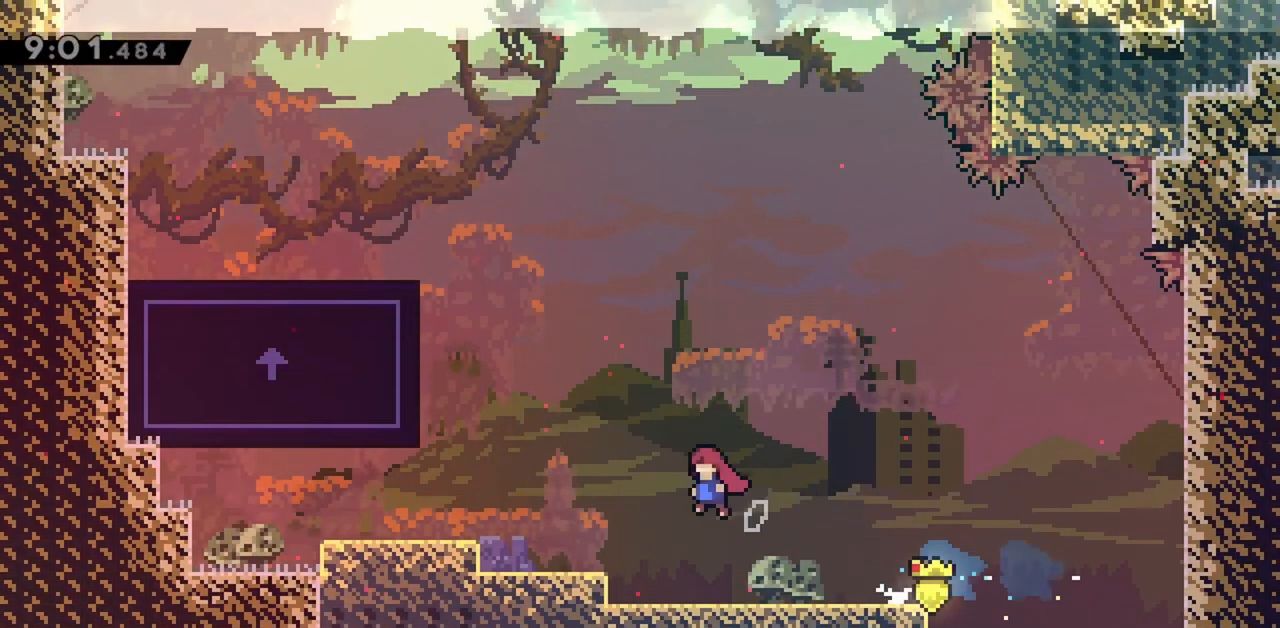
{"keys": ["jump"], "events": [[233, "jump", "up"], [283, "left", "up"], [417, "jump", "down"]]}
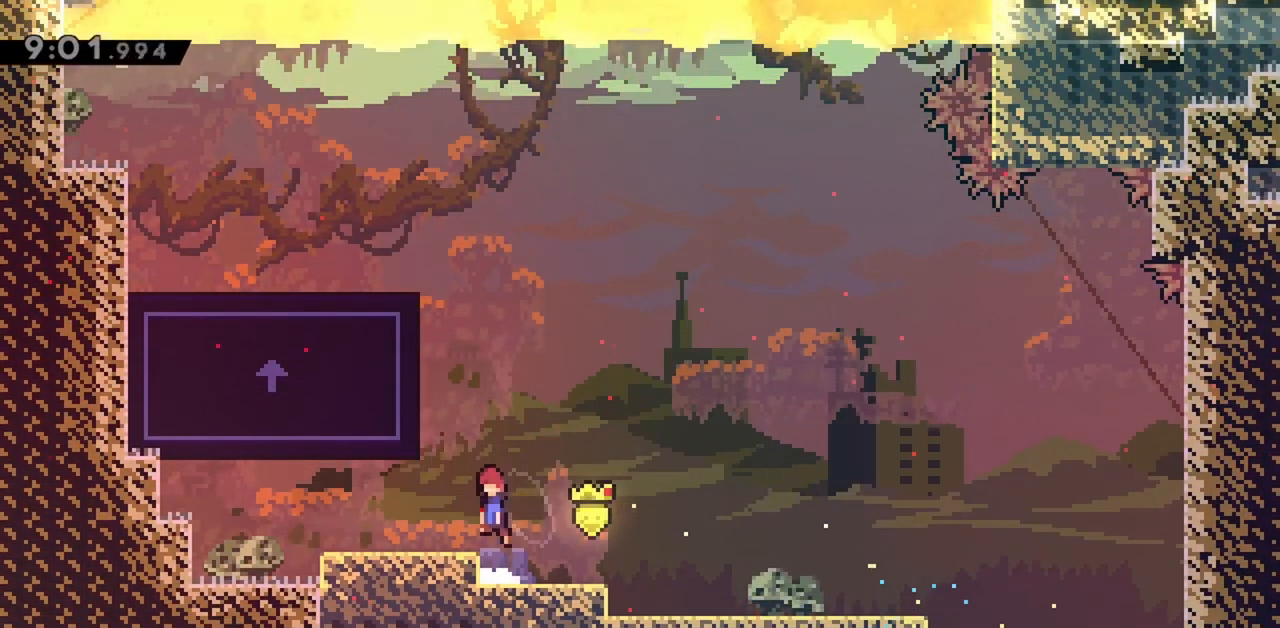
{"keys": ["grab", "jump", "left", "up"], "events": [[150, "left", "down"], [200, "dash", "down"], [200, "up", "down"], [250, "grab", "down"], [350, "dash", "up"], [350, "jump", "up"], [383, "jump", "down"]]}
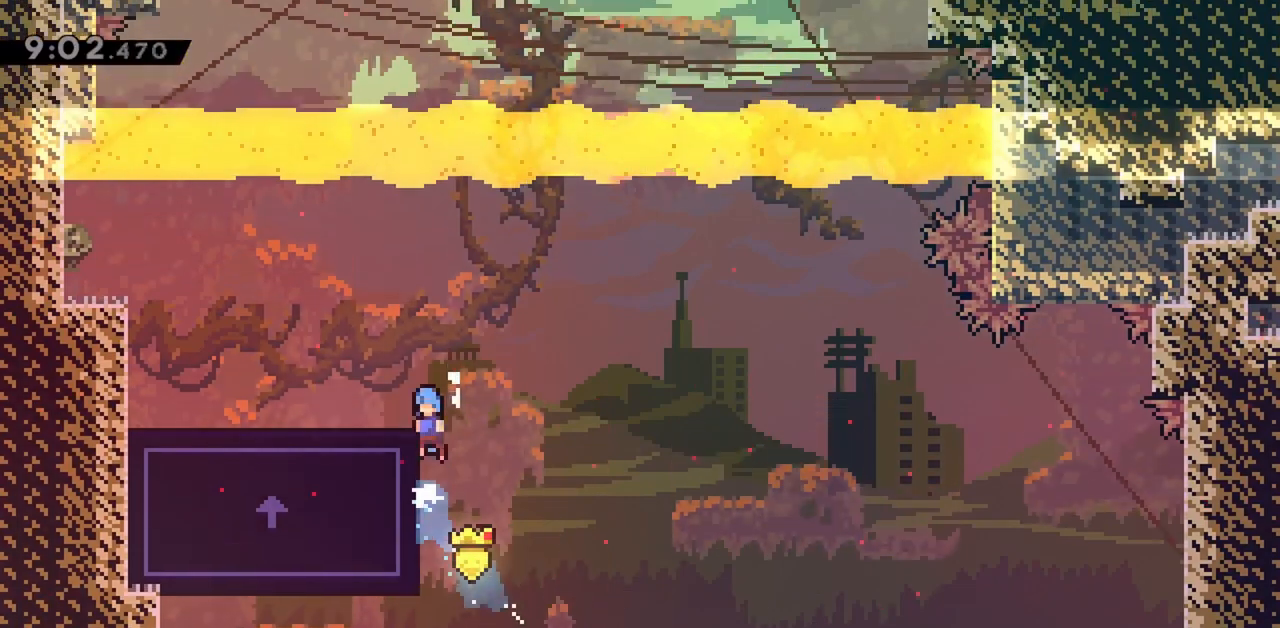
{"keys": ["left"], "events": [[267, "up", "up"], [300, "jump", "up"], [400, "grab", "up"]]}
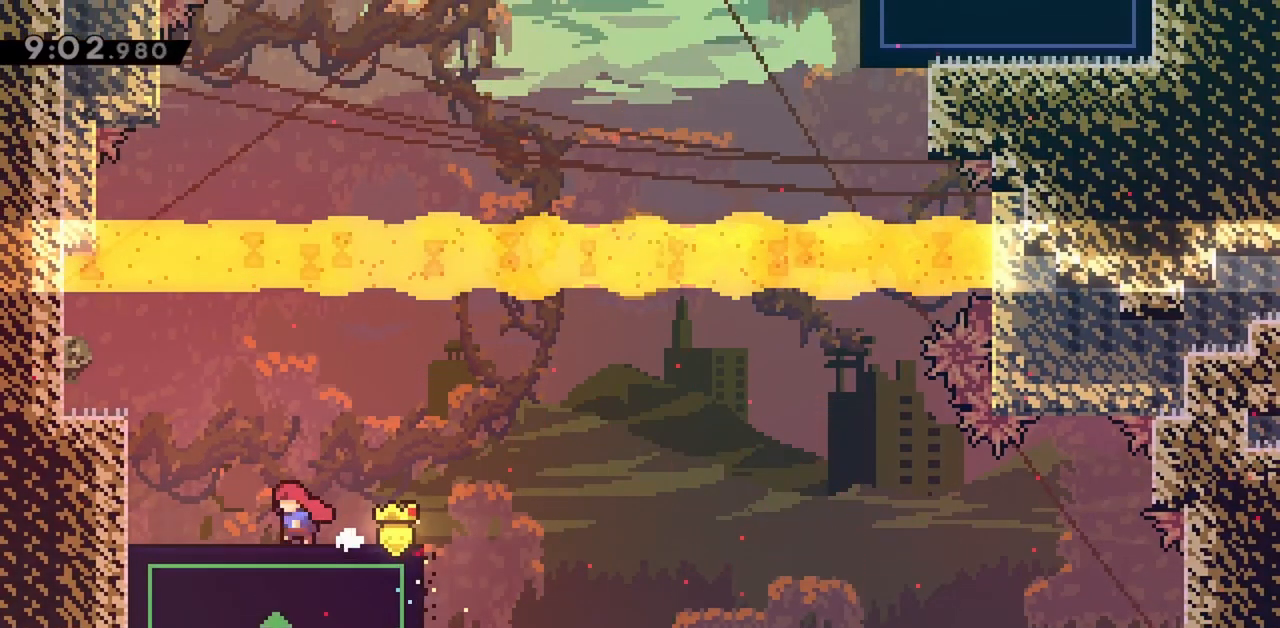
{"keys": ["dash", "right"], "events": [[83, "left", "up"], [417, "right", "down"], [500, "dash", "down"]]}
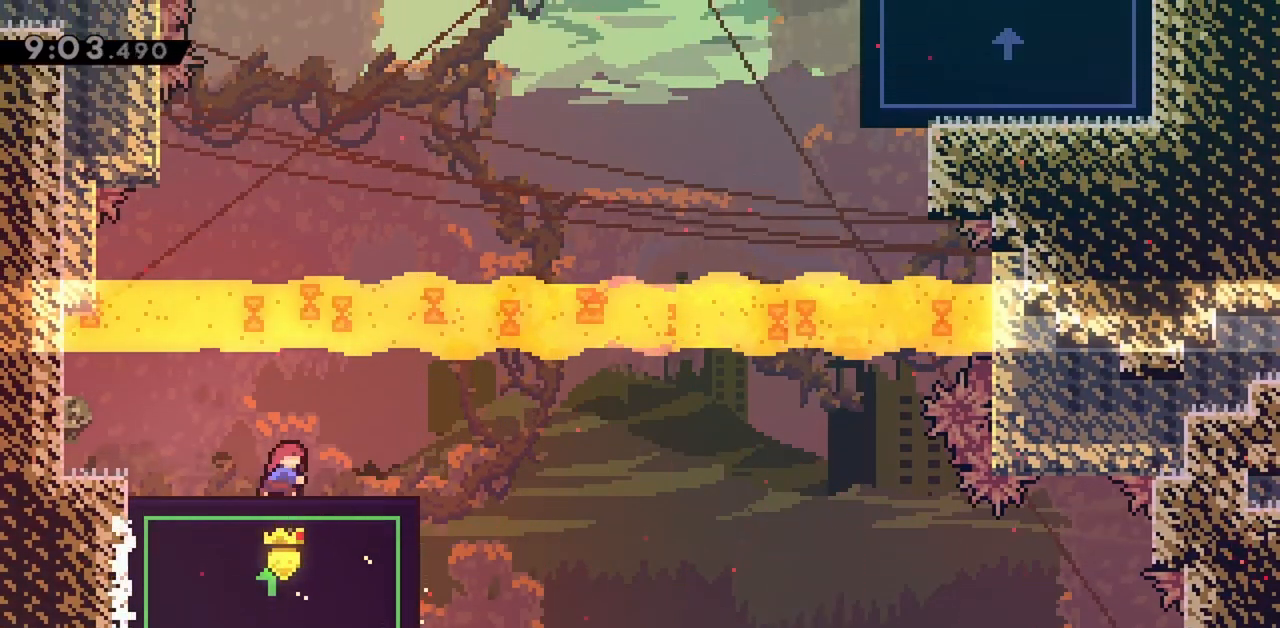
{"keys": ["jump", "right"], "events": [[150, "dash", "up"], [183, "jump", "down"]]}
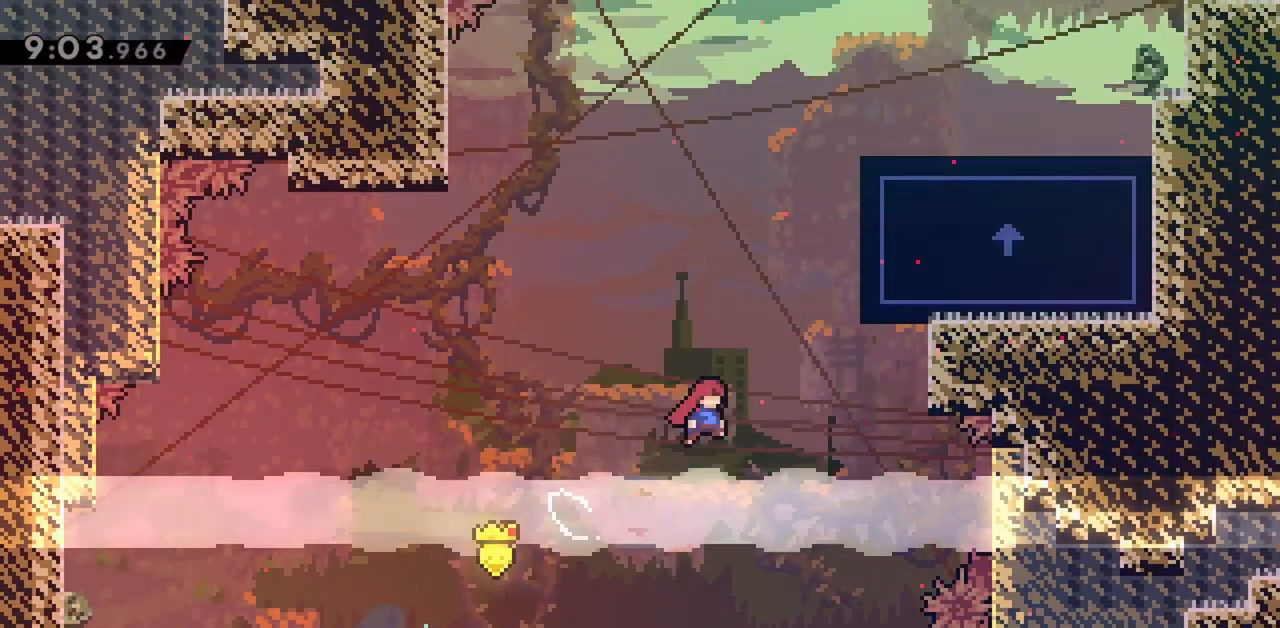
{"keys": ["grab", "right"], "events": [[17, "up", "down"], [67, "right", "up"], [200, "dash", "down"], [433, "dash", "up"], [433, "grab", "down"], [433, "right", "down"], [433, "up", "up"], [483, "jump", "up"]]}
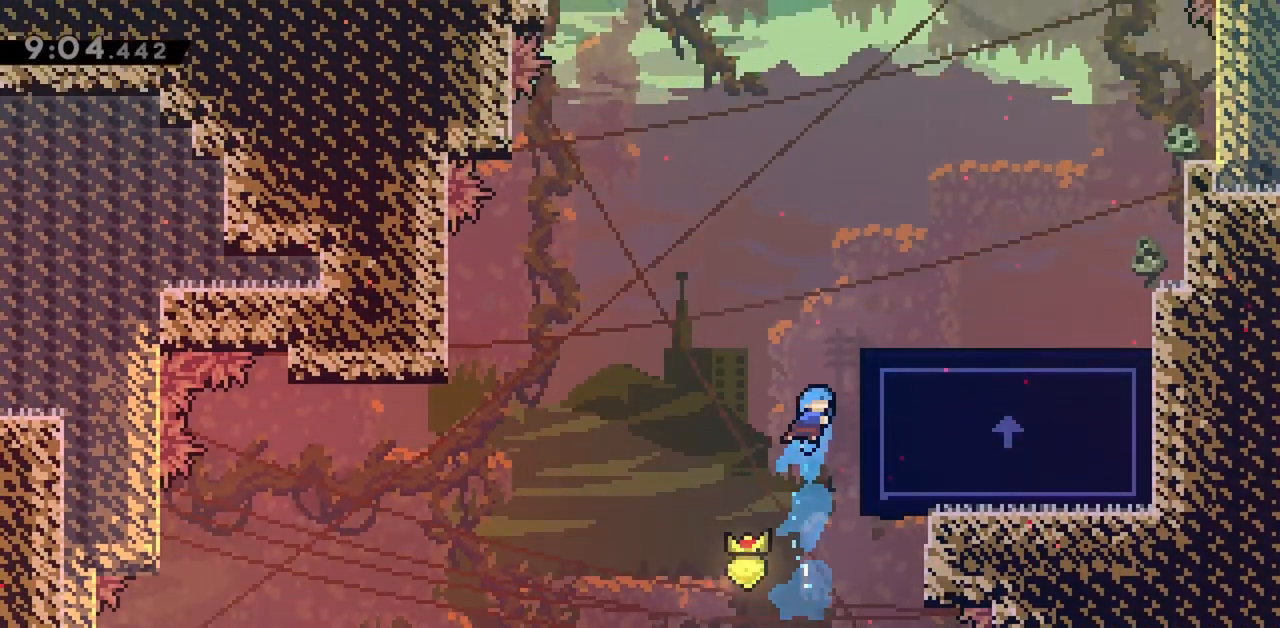
{"keys": ["jump", "right"], "events": [[117, "jump", "down"], [483, "grab", "up"]]}